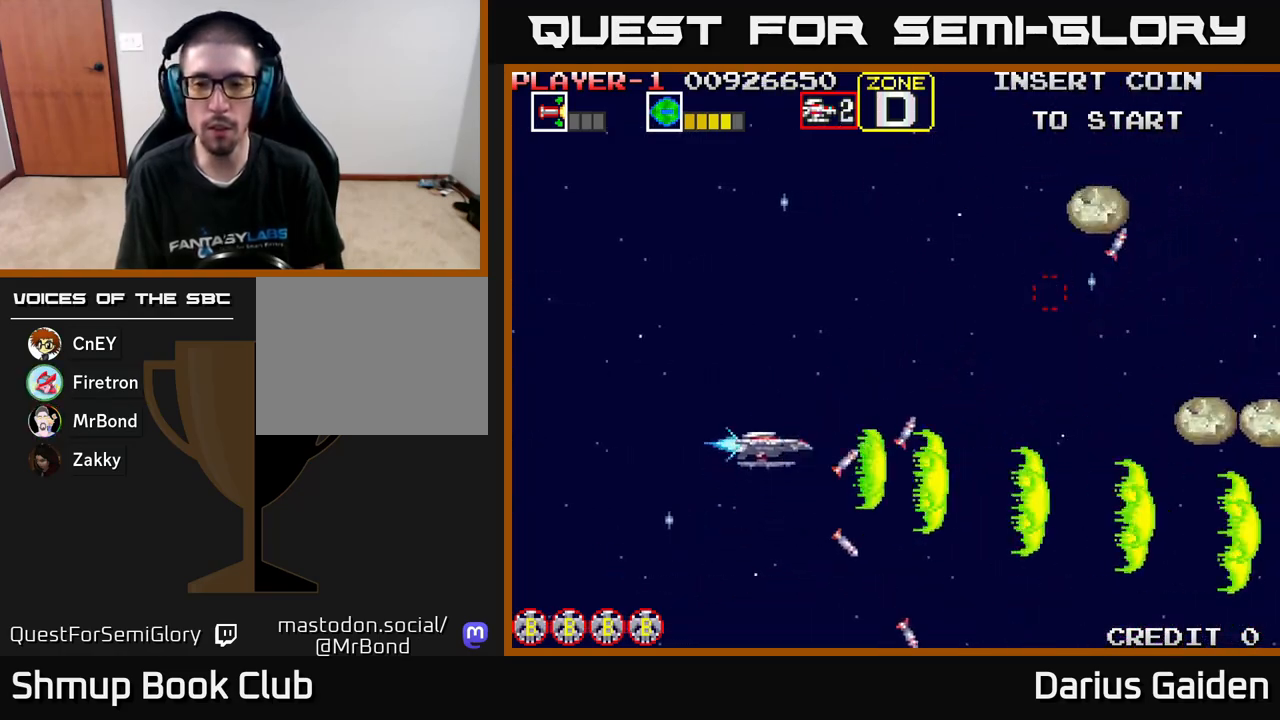
Gameplay with a controller (Xbox layout); each line is a JSON object with the inputs held at the frame after it. "events" lists button and stick changes between this image and that frame as [ms after this image, input, new state], when the widget could be followed in between. Not read: right_stick.
{"buttons": ["R2"], "left_stick": "center", "events": [[500, "DPAD_UP", "up"]]}
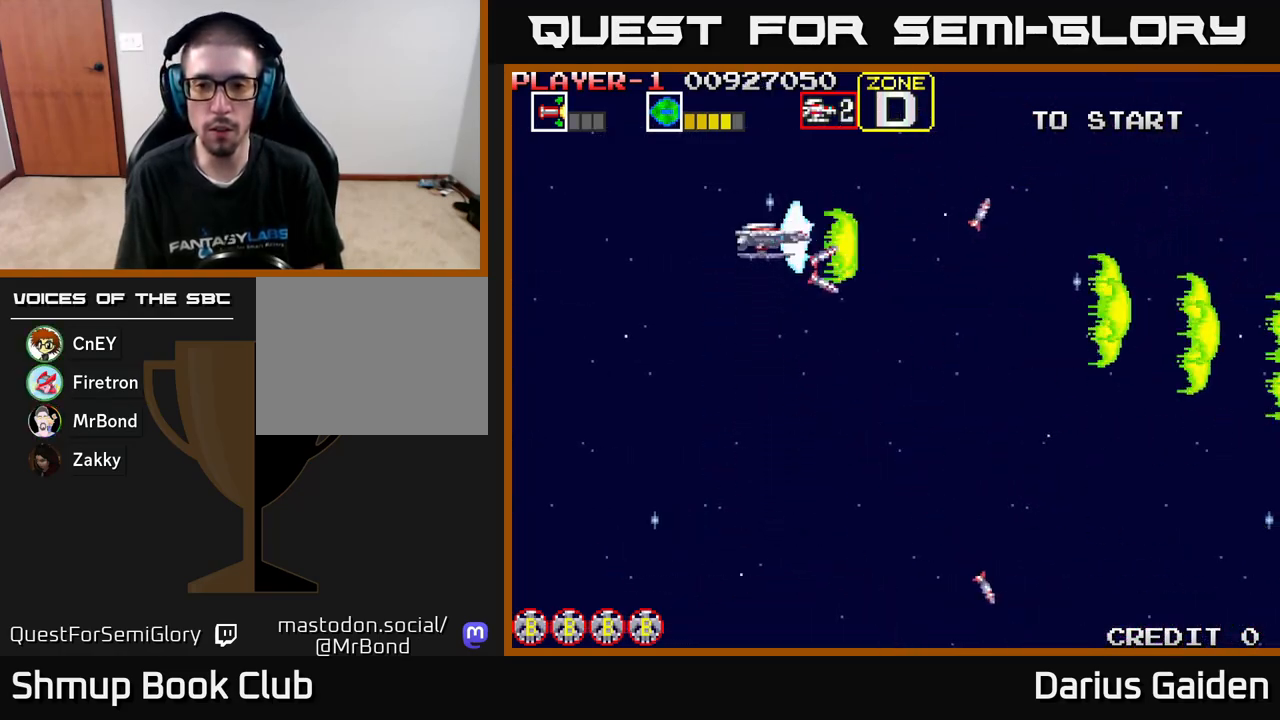
{"buttons": ["R2", "DPAD_DOWN"], "left_stick": "center", "events": [[50, "DPAD_DOWN", "down"]]}
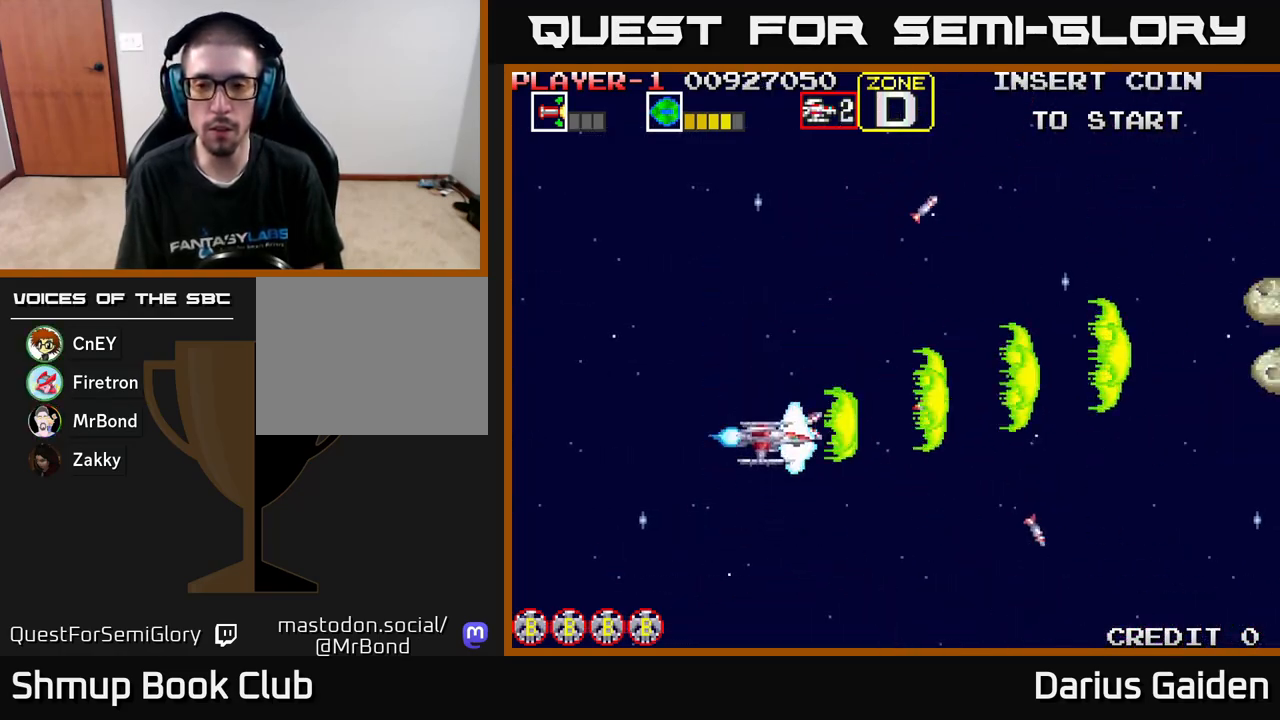
{"buttons": ["R2", "DPAD_UP"], "left_stick": "center", "events": [[33, "DPAD_RIGHT", "down"], [267, "DPAD_RIGHT", "up"], [350, "DPAD_DOWN", "up"], [400, "DPAD_UP", "down"]]}
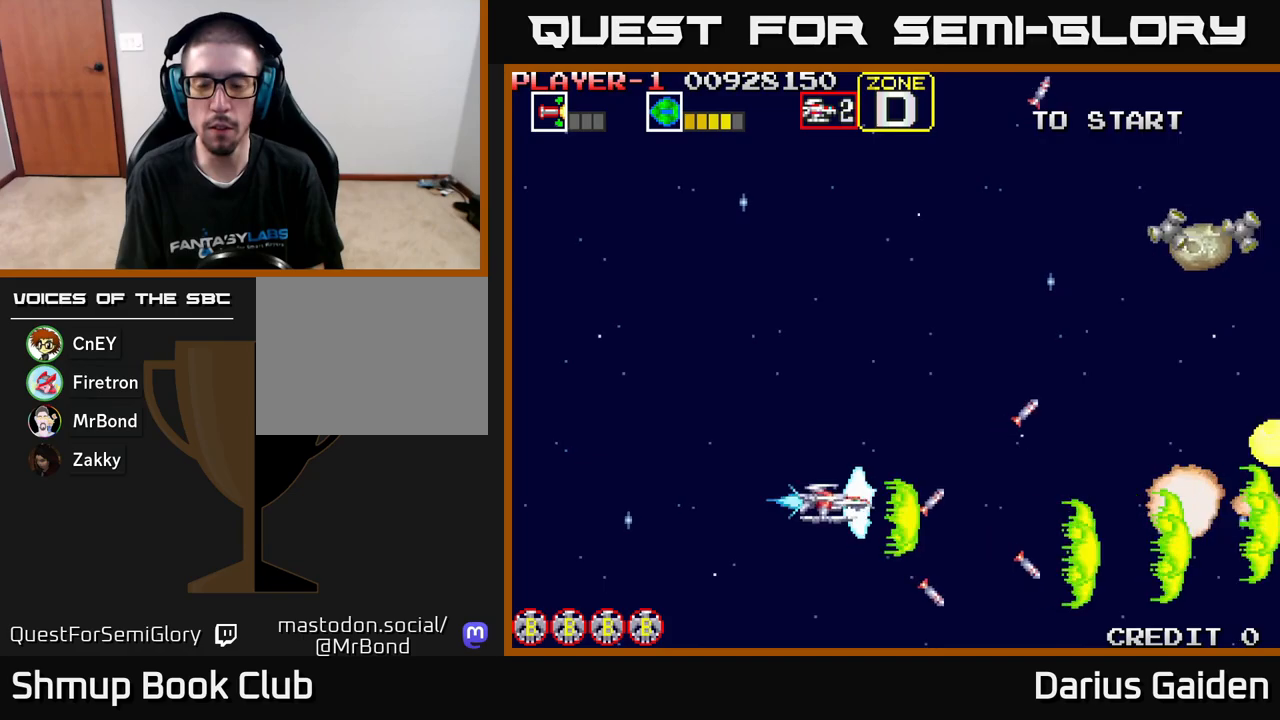
{"buttons": ["R2", "DPAD_UP", "DPAD_LEFT"], "left_stick": "center", "events": [[367, "DPAD_LEFT", "down"]]}
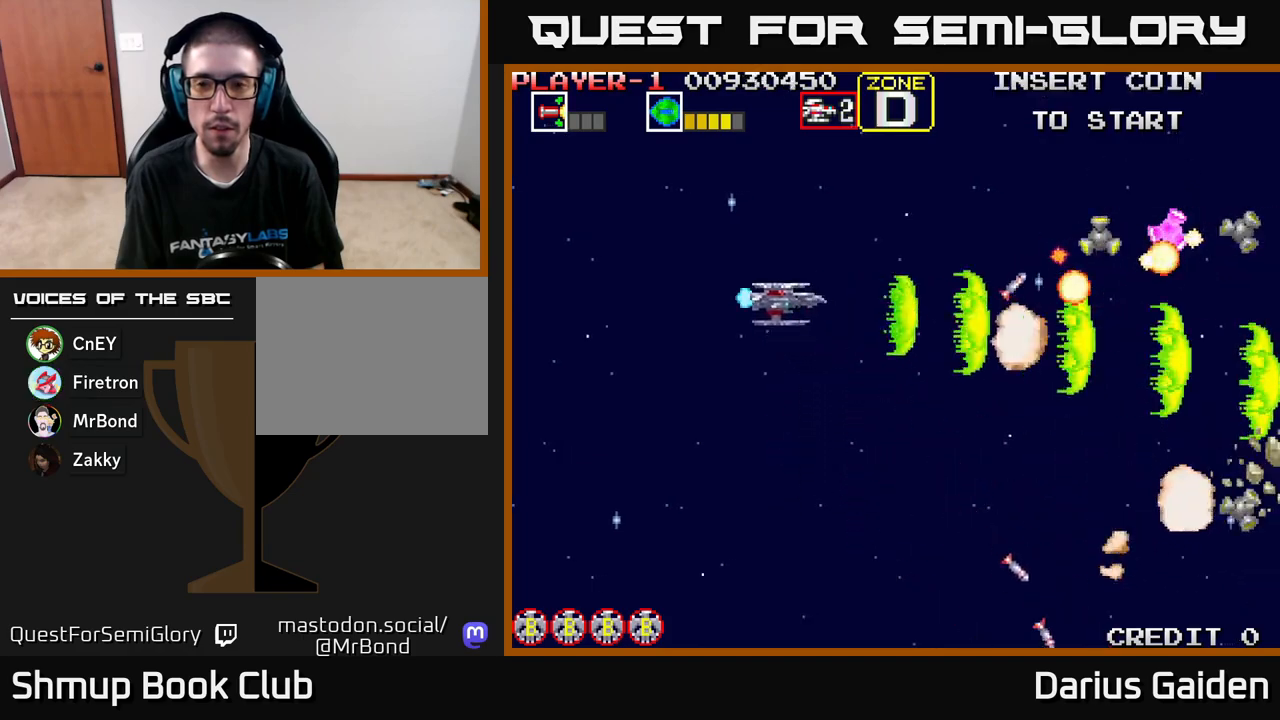
{"buttons": ["R2", "DPAD_DOWN"], "left_stick": "center", "events": [[50, "DPAD_LEFT", "up"], [250, "DPAD_UP", "up"], [283, "DPAD_DOWN", "down"]]}
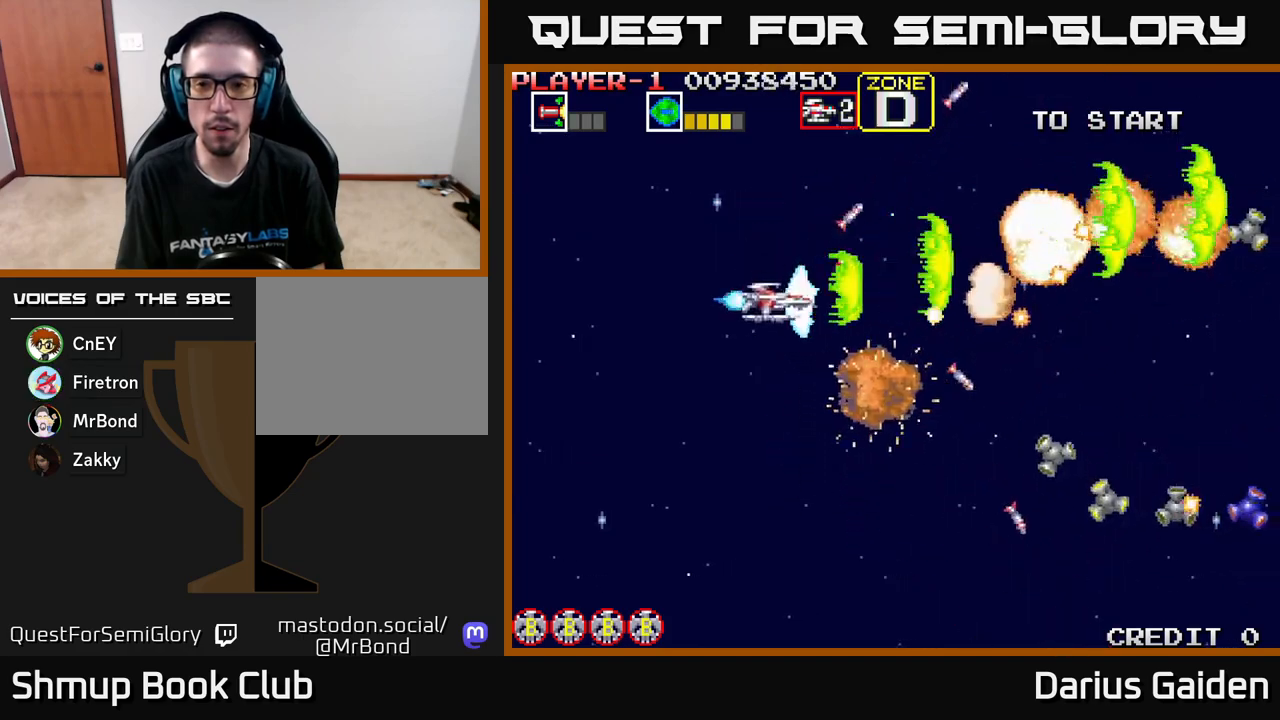
{"buttons": ["R2", "DPAD_LEFT"], "left_stick": "center", "events": [[333, "DPAD_LEFT", "down"], [400, "DPAD_DOWN", "up"]]}
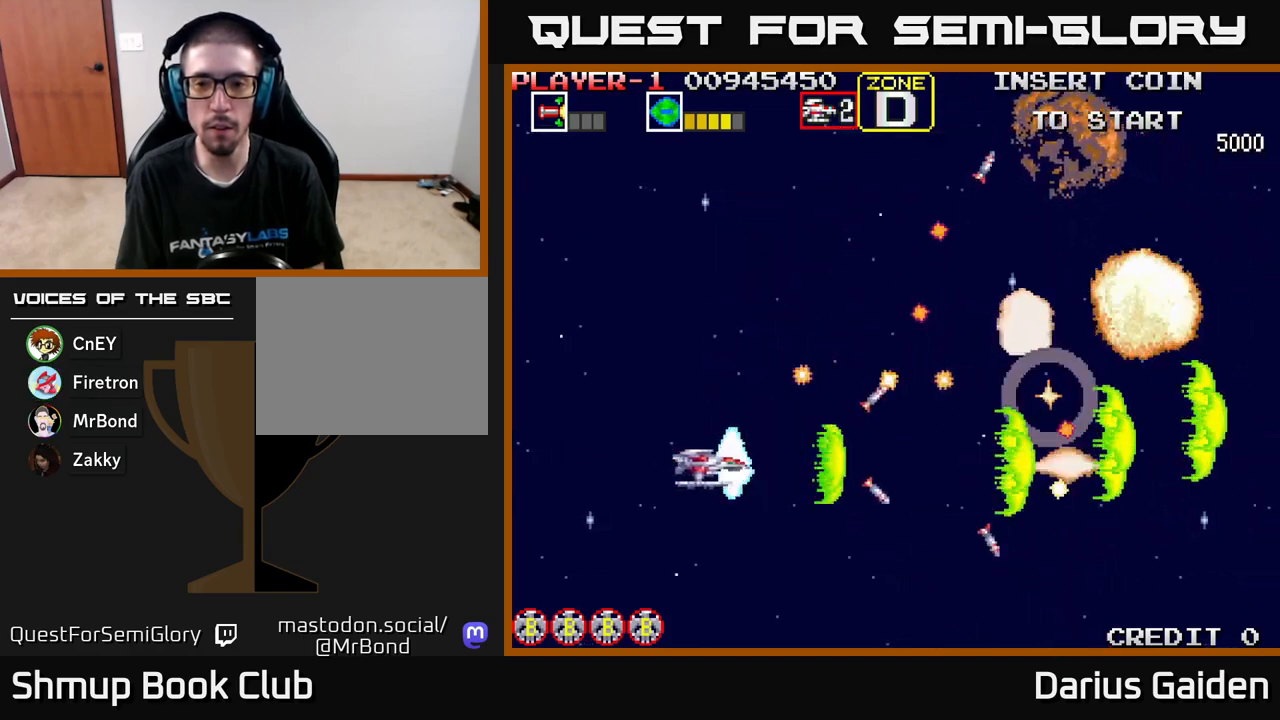
{"buttons": ["R2", "DPAD_UP"], "left_stick": "center", "events": [[33, "DPAD_UP", "down"], [167, "DPAD_LEFT", "up"]]}
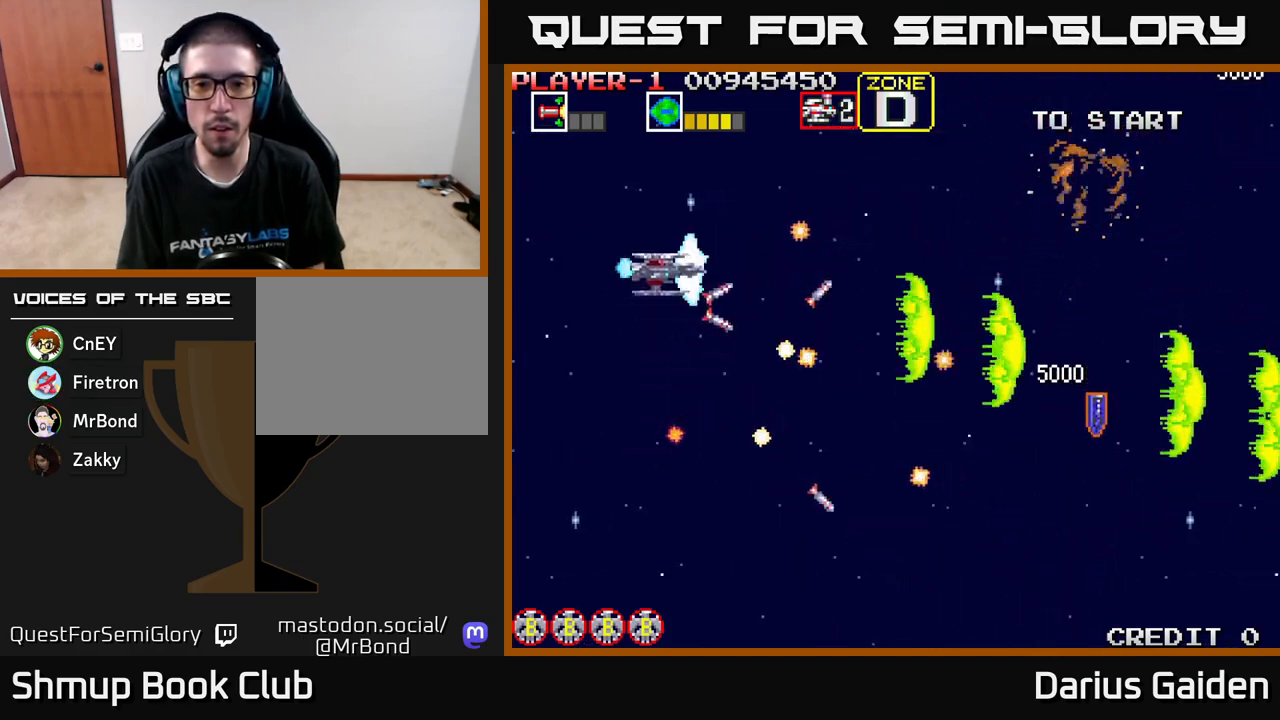
{"buttons": ["R2", "DPAD_RIGHT"], "left_stick": "center", "events": [[150, "DPAD_LEFT", "down"], [233, "DPAD_LEFT", "up"], [300, "DPAD_RIGHT", "down"], [317, "DPAD_UP", "up"]]}
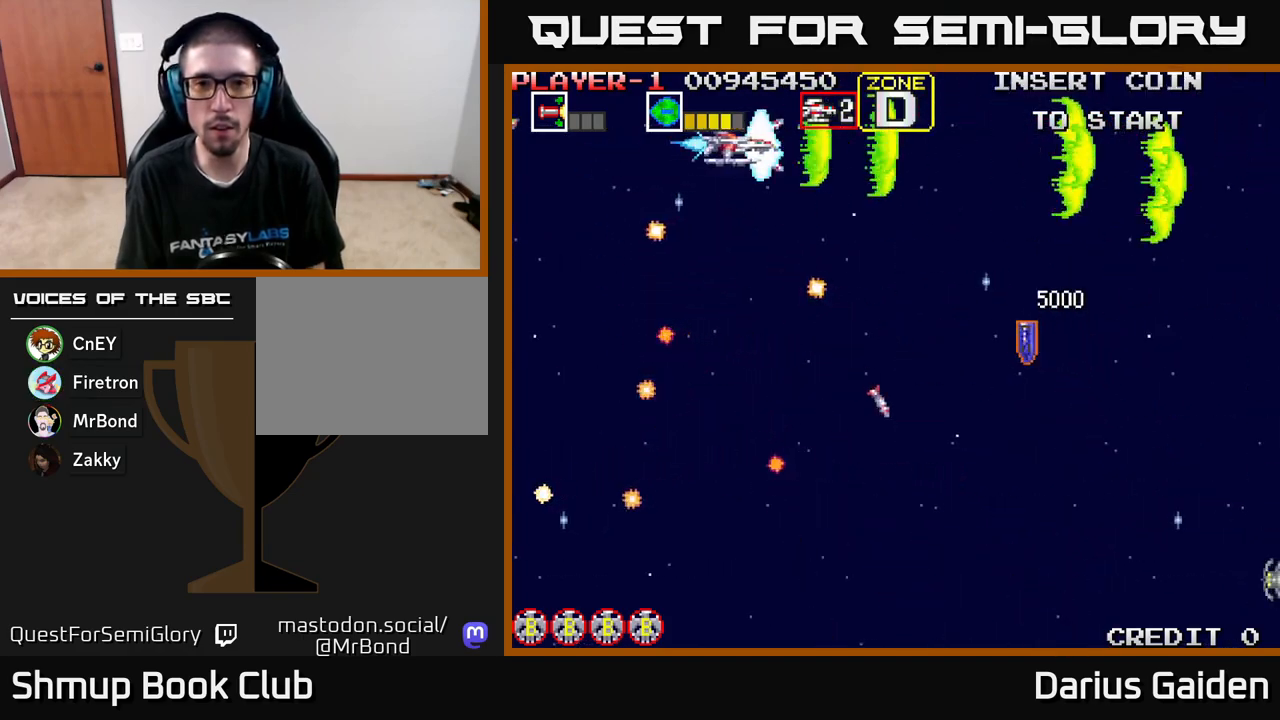
{"buttons": ["R2", "DPAD_DOWN"], "left_stick": "center", "events": [[167, "DPAD_DOWN", "down"], [400, "DPAD_RIGHT", "up"]]}
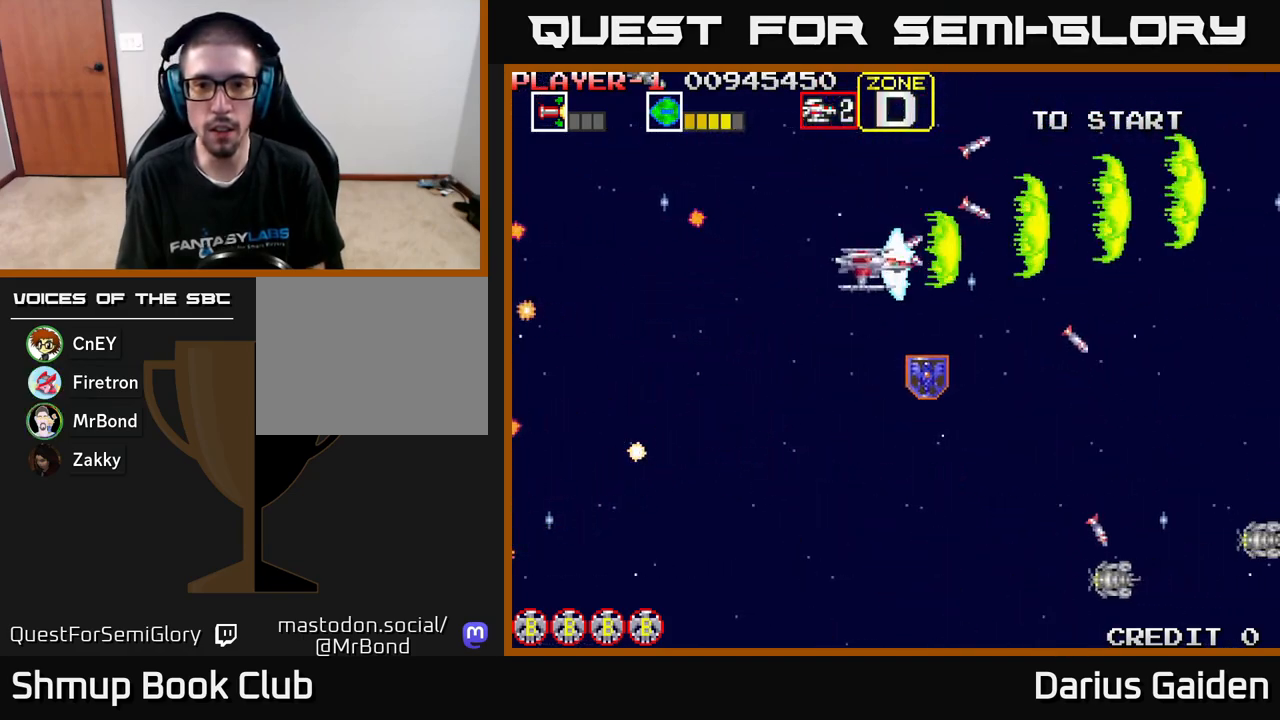
{"buttons": ["R2", "DPAD_DOWN", "DPAD_LEFT"], "left_stick": "center", "events": [[183, "DPAD_RIGHT", "down"], [317, "DPAD_RIGHT", "up"], [417, "DPAD_LEFT", "down"]]}
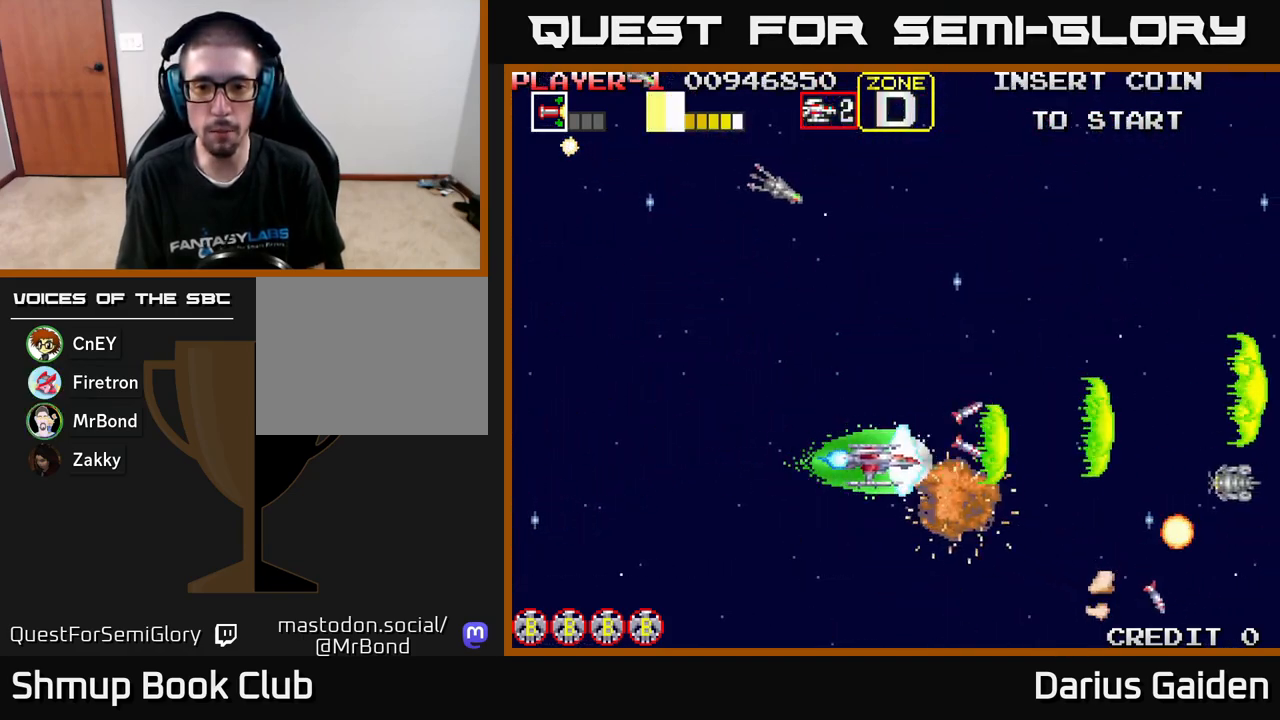
{"buttons": ["R2", "DPAD_LEFT"], "left_stick": "center", "events": [[17, "DPAD_DOWN", "up"], [33, "DPAD_DOWN", "down"], [317, "DPAD_DOWN", "up"]]}
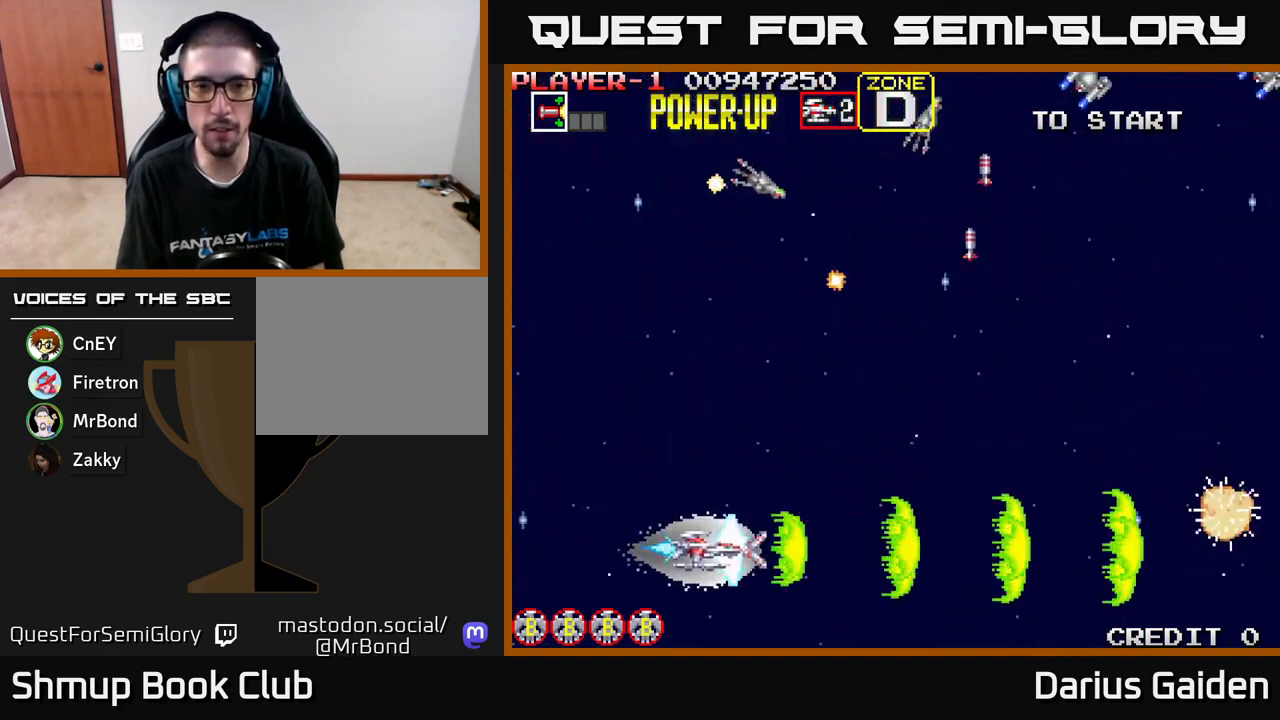
{"buttons": ["R2", "DPAD_UP", "DPAD_LEFT"], "left_stick": "center", "events": [[83, "DPAD_UP", "down"], [117, "DPAD_LEFT", "up"], [400, "DPAD_LEFT", "down"]]}
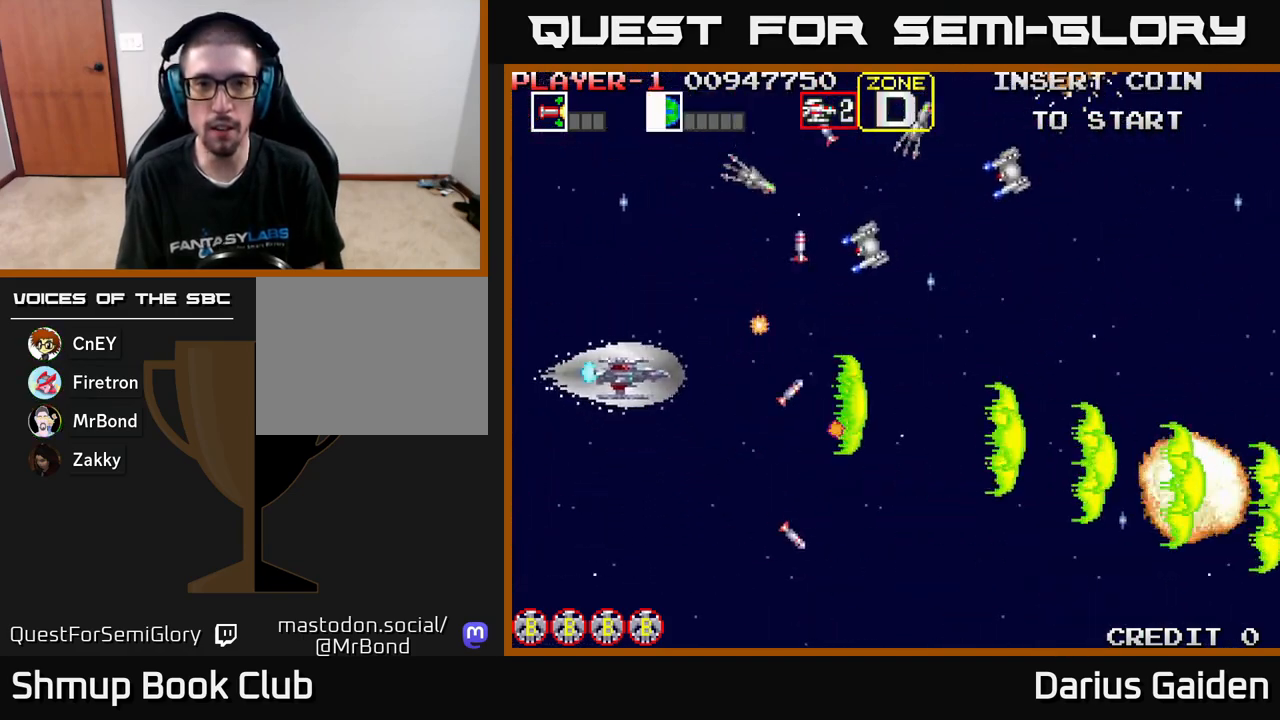
{"buttons": ["R2", "DPAD_UP", "DPAD_LEFT"], "left_stick": "center", "events": []}
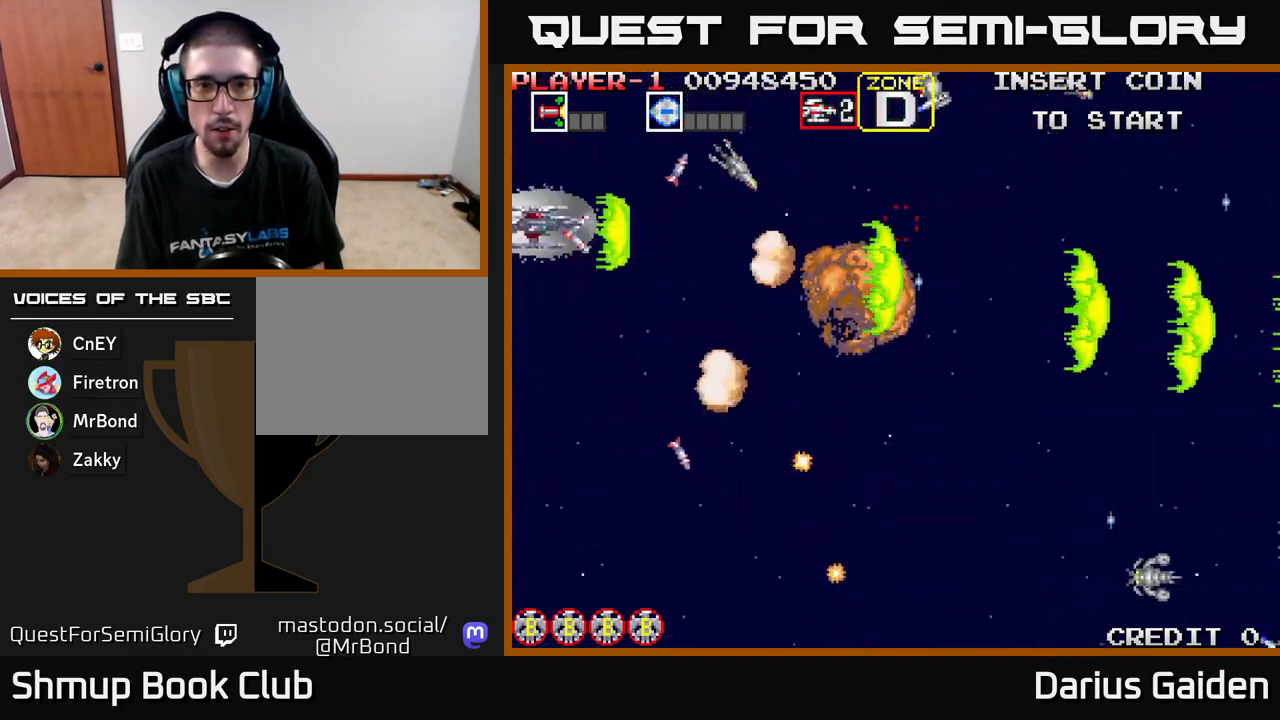
{"buttons": ["R2", "DPAD_DOWN"], "left_stick": "center", "events": [[117, "DPAD_UP", "up"], [183, "DPAD_DOWN", "down"], [183, "DPAD_LEFT", "up"], [317, "DPAD_DOWN", "up"], [333, "DPAD_UP", "down"], [400, "DPAD_LEFT", "down"], [433, "DPAD_UP", "up"], [450, "DPAD_LEFT", "up"], [483, "DPAD_DOWN", "down"]]}
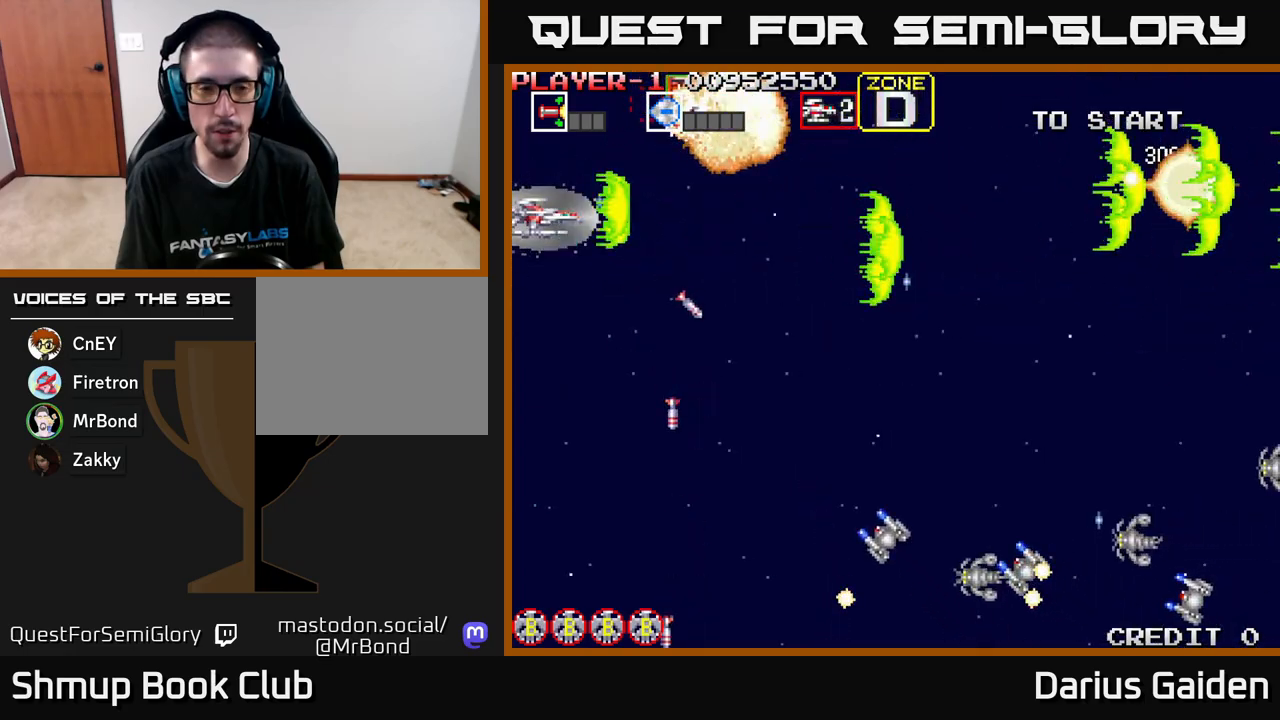
{"buttons": ["R2", "DPAD_DOWN"], "left_stick": "center", "events": []}
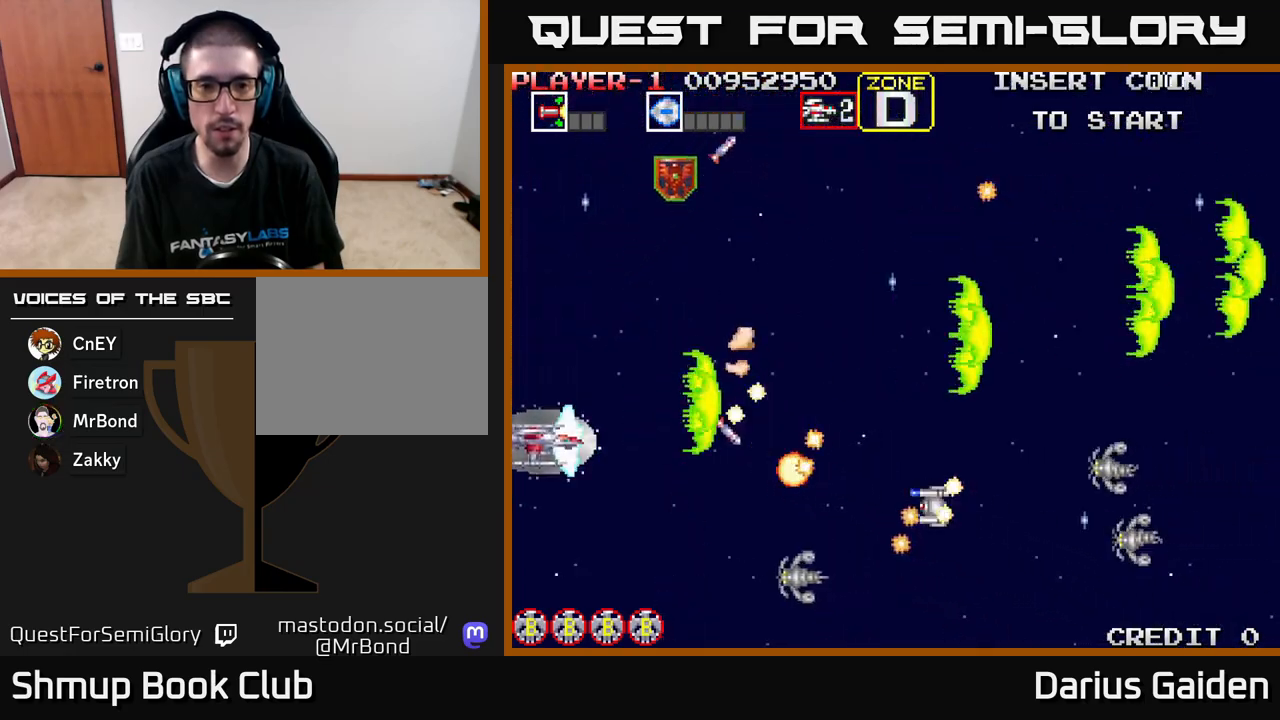
{"buttons": ["R2", "DPAD_UP"], "left_stick": "center", "events": [[333, "DPAD_DOWN", "up"], [367, "DPAD_UP", "down"]]}
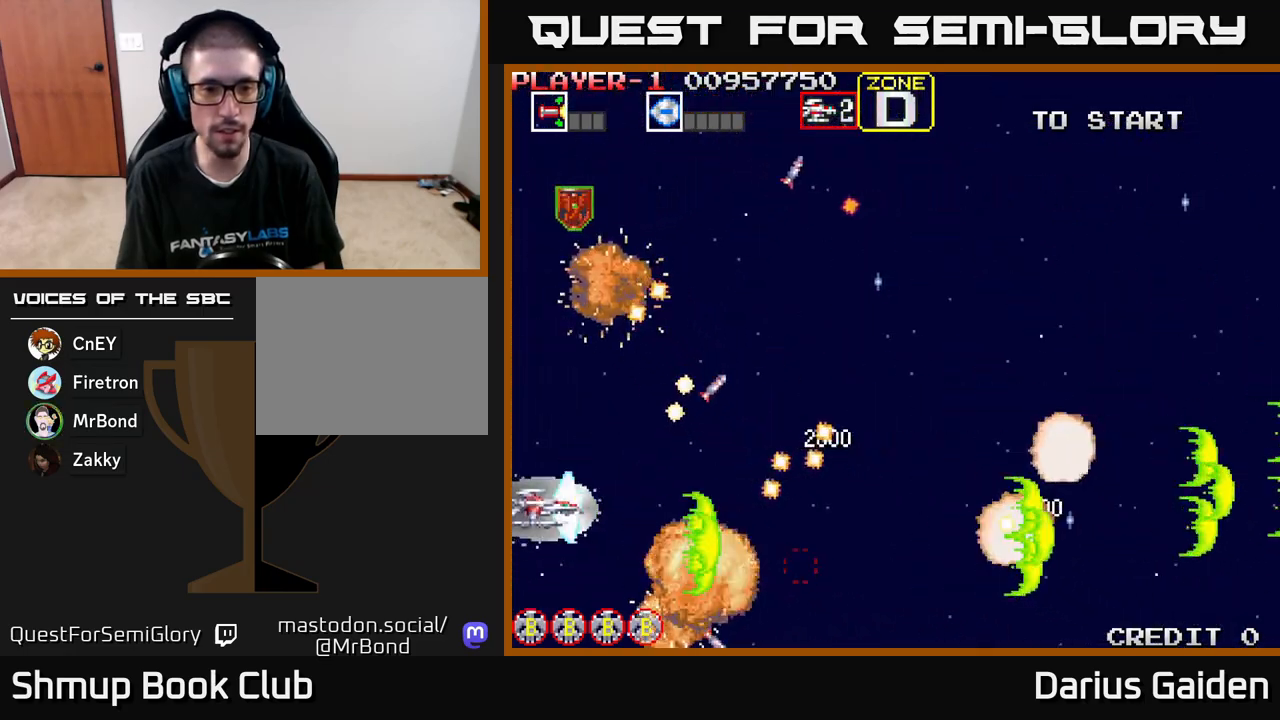
{"buttons": ["R2", "DPAD_UP"], "left_stick": "center", "events": [[150, "DPAD_UP", "up"], [200, "DPAD_RIGHT", "down"], [283, "DPAD_RIGHT", "up"], [283, "DPAD_UP", "down"], [400, "DPAD_UP", "up"], [450, "DPAD_UP", "down"]]}
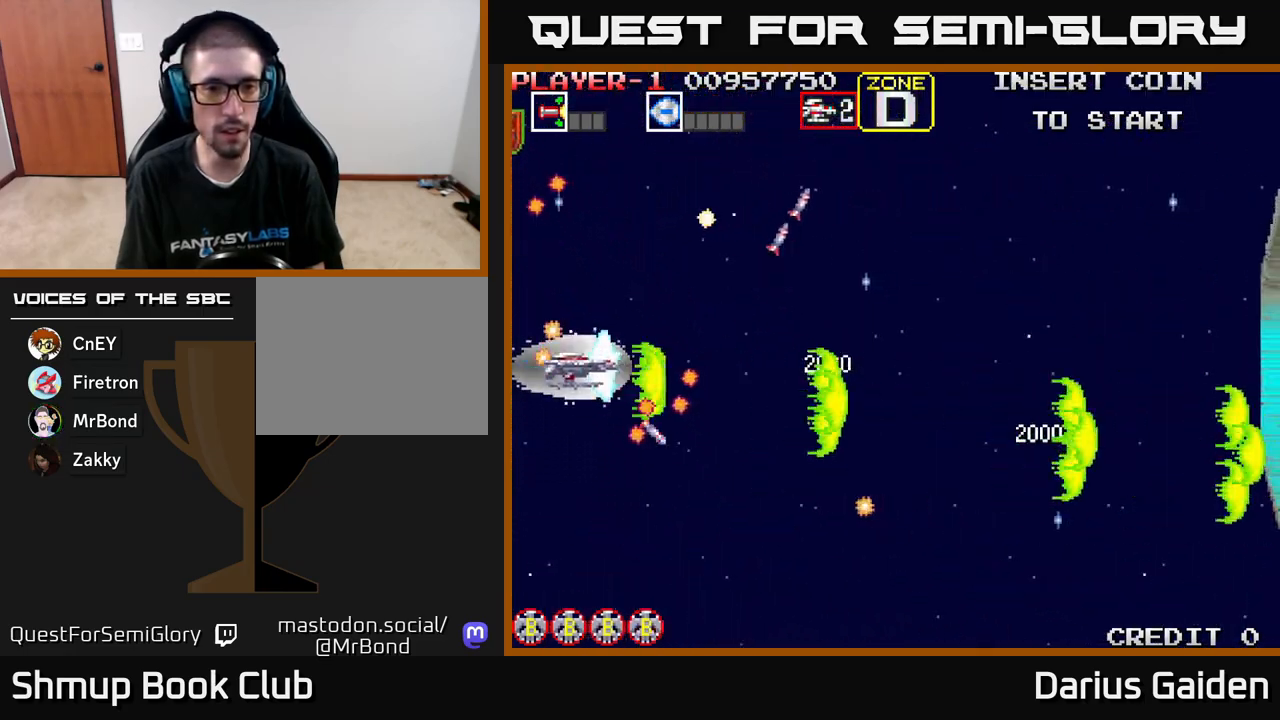
{"buttons": ["R2", "DPAD_UP"], "left_stick": "center", "events": [[83, "DPAD_RIGHT", "down"], [183, "DPAD_RIGHT", "up"], [200, "DPAD_RIGHT", "down"], [267, "DPAD_UP", "up"], [467, "DPAD_RIGHT", "up"], [467, "DPAD_UP", "down"]]}
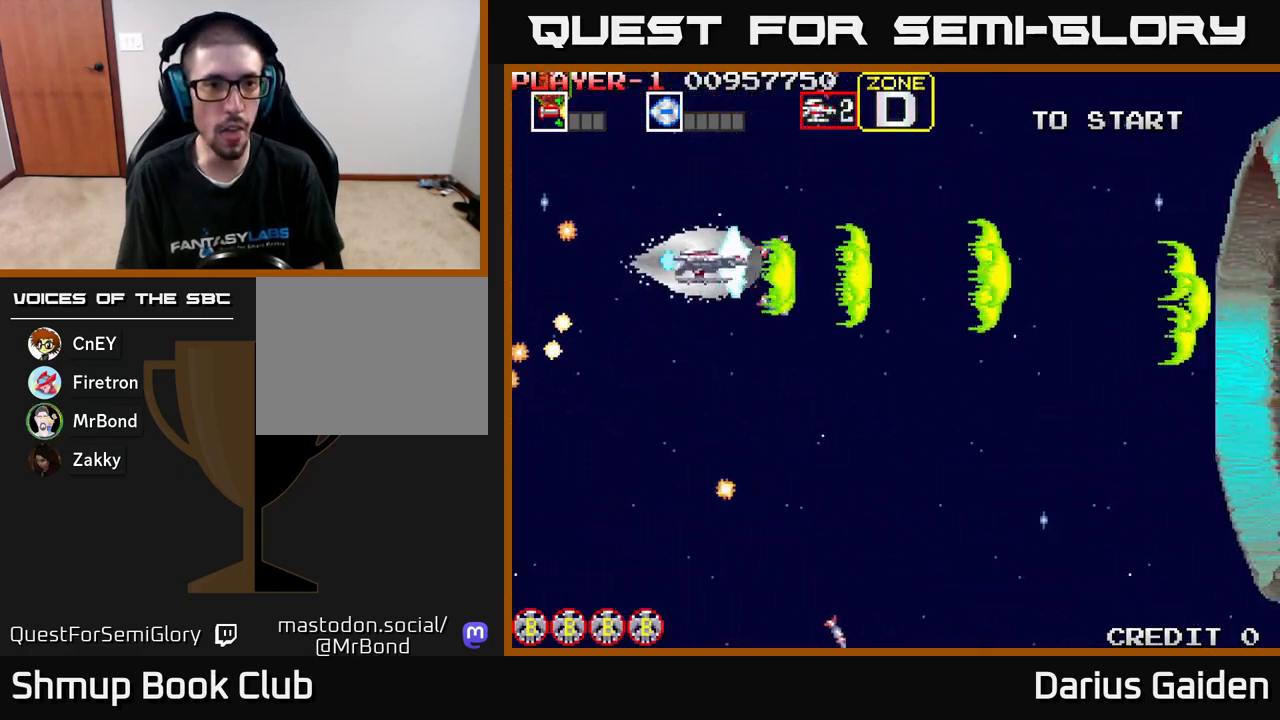
{"buttons": ["R2"], "left_stick": "center", "events": [[33, "DPAD_LEFT", "down"], [483, "DPAD_UP", "up"], [500, "DPAD_LEFT", "up"]]}
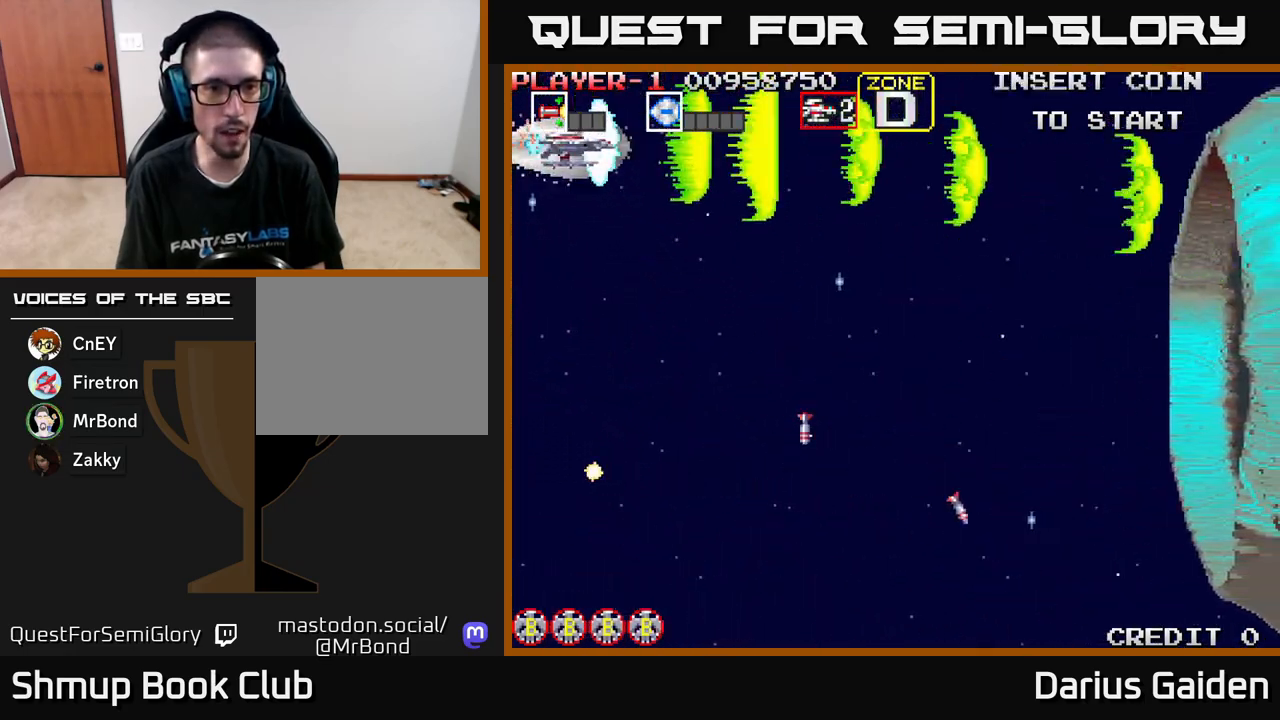
{"buttons": ["R2", "DPAD_DOWN", "DPAD_RIGHT"], "left_stick": "center", "events": [[17, "DPAD_DOWN", "down"], [133, "DPAD_RIGHT", "down"]]}
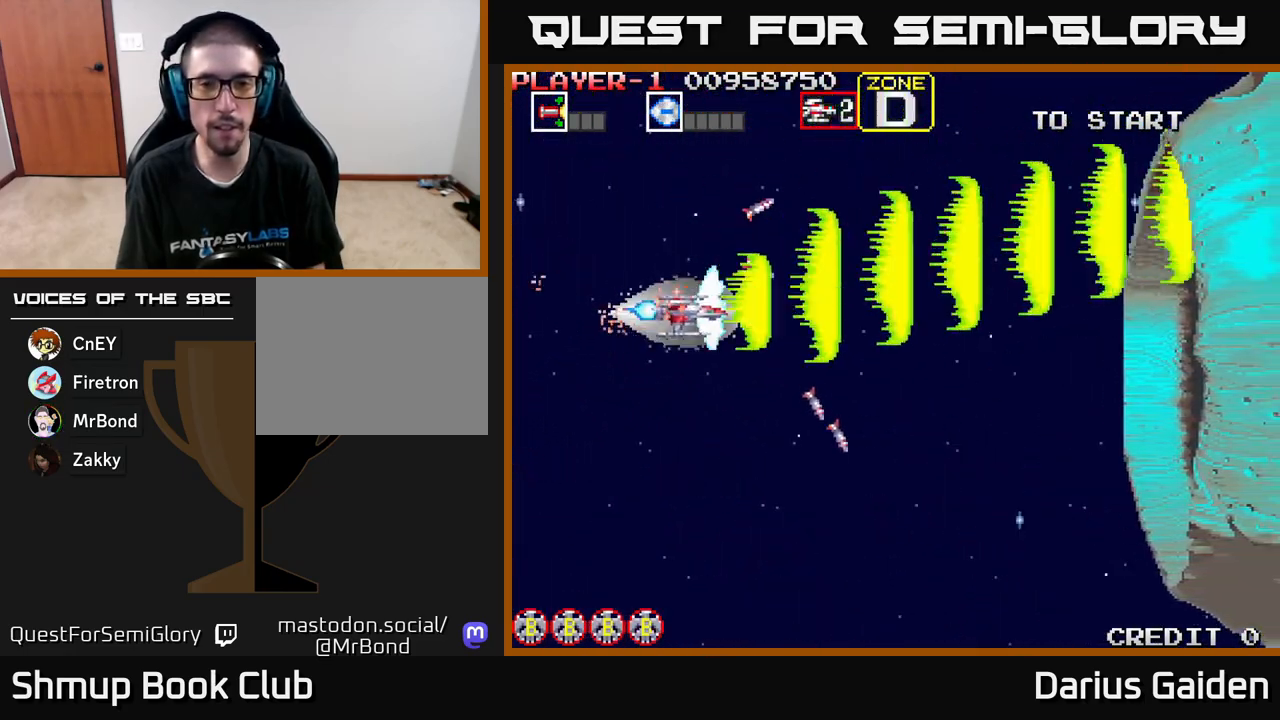
{"buttons": ["R2"], "left_stick": "center", "events": [[350, "DPAD_DOWN", "up"], [350, "DPAD_RIGHT", "up"]]}
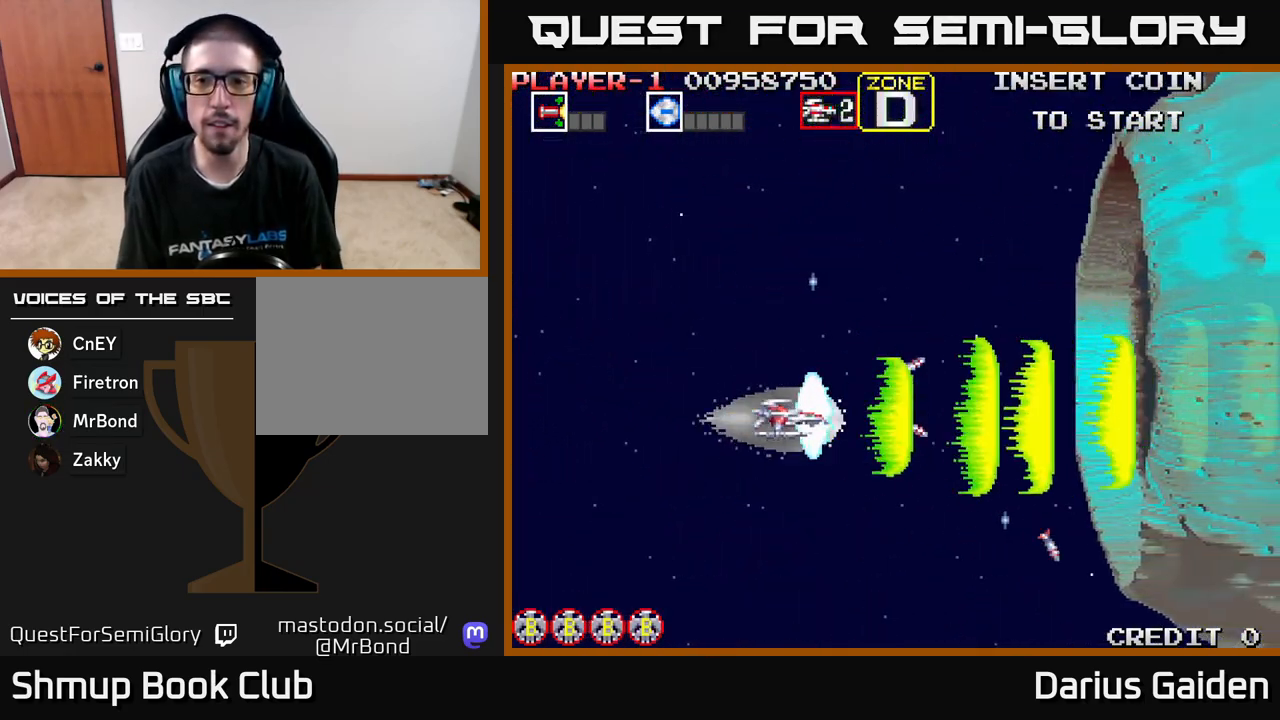
{"buttons": ["R2", "DPAD_RIGHT"], "left_stick": "center", "events": [[233, "DPAD_UP", "down"], [333, "DPAD_UP", "up"], [350, "DPAD_RIGHT", "down"]]}
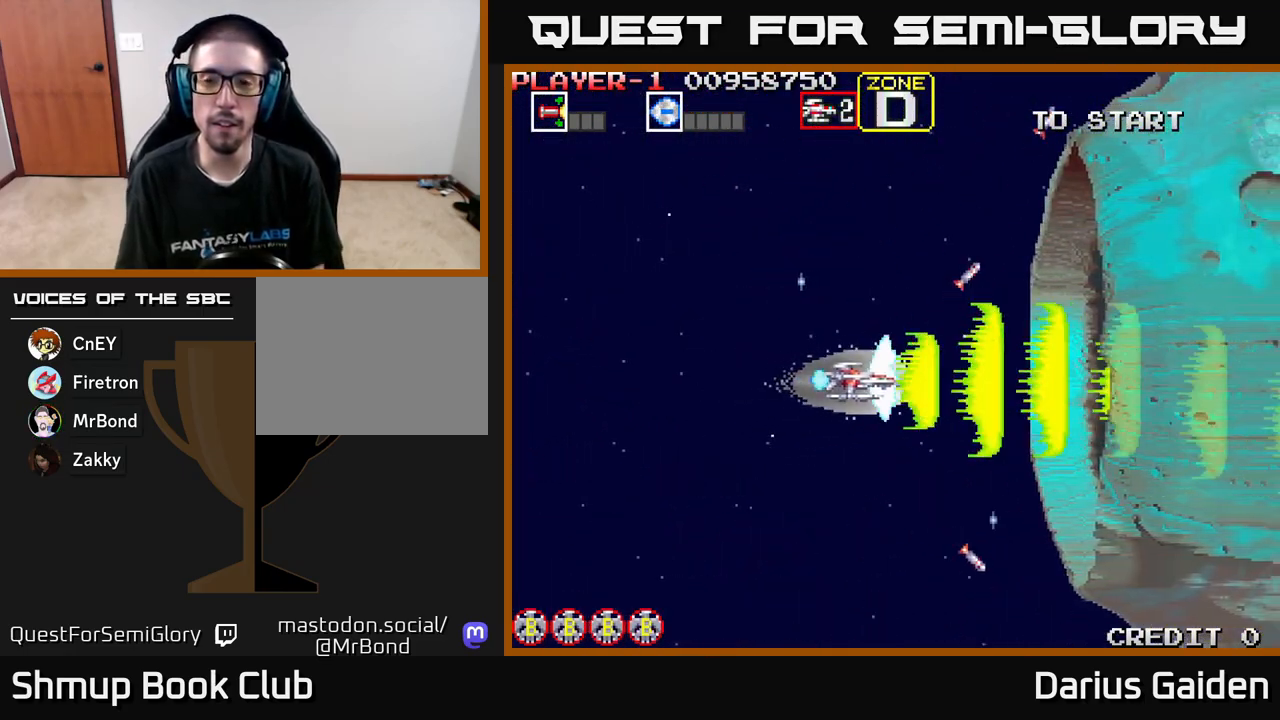
{"buttons": ["R2"], "left_stick": "center", "events": [[467, "DPAD_RIGHT", "up"]]}
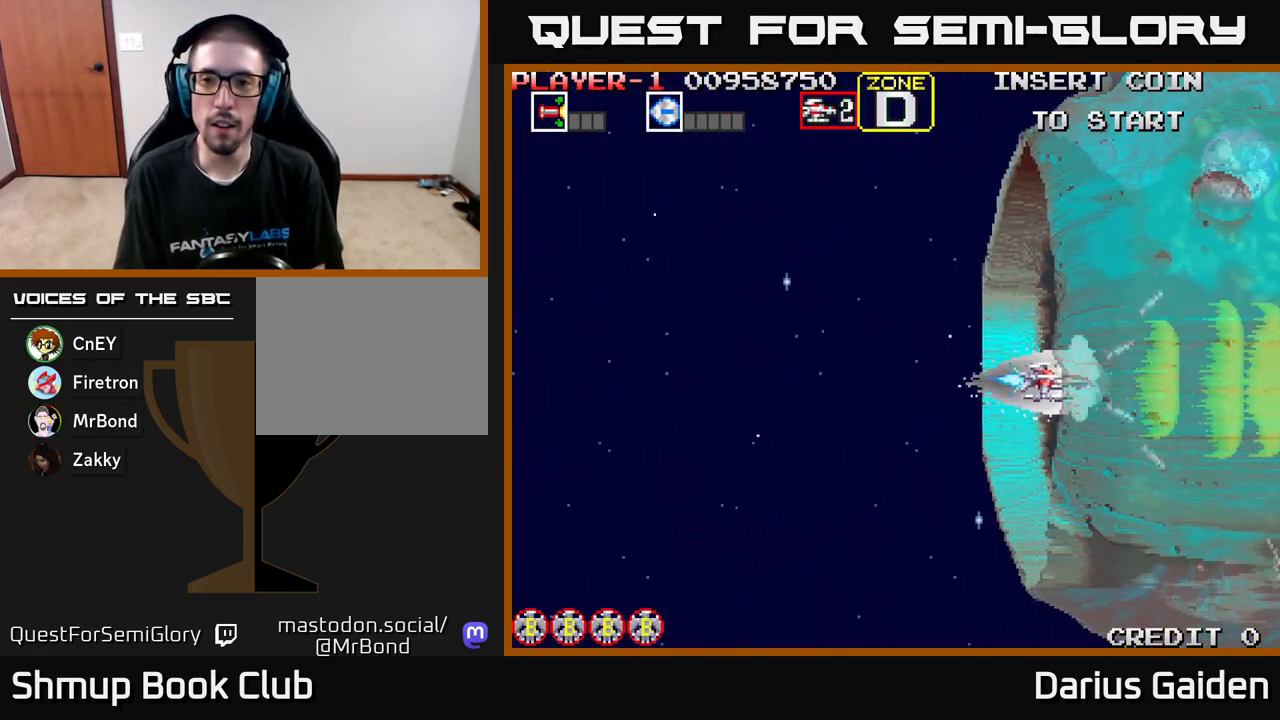
{"buttons": ["R2"], "left_stick": "center", "events": [[83, "DPAD_LEFT", "down"], [100, "DPAD_UP", "down"], [183, "DPAD_LEFT", "up"], [333, "DPAD_RIGHT", "down"], [350, "DPAD_UP", "up"], [433, "DPAD_RIGHT", "up"]]}
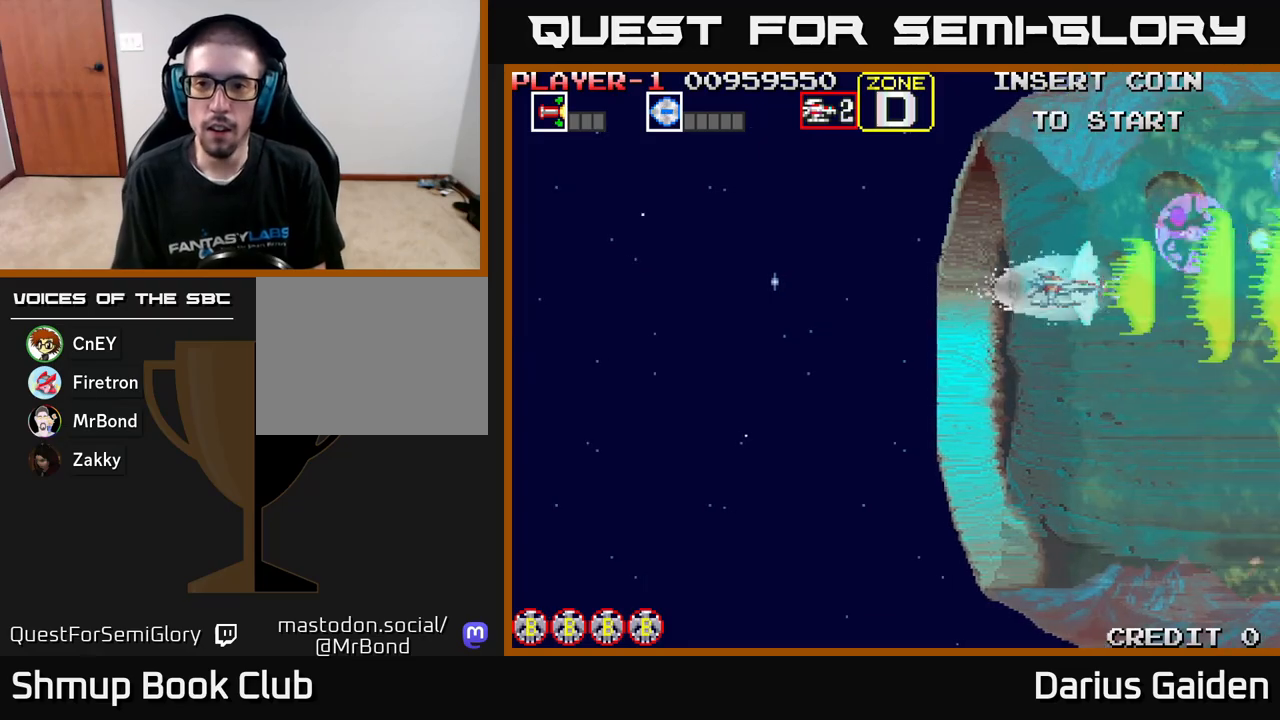
{"buttons": ["R2"], "left_stick": "center", "events": [[217, "DPAD_DOWN", "down"], [350, "DPAD_LEFT", "down"], [367, "DPAD_DOWN", "up"], [483, "DPAD_LEFT", "up"]]}
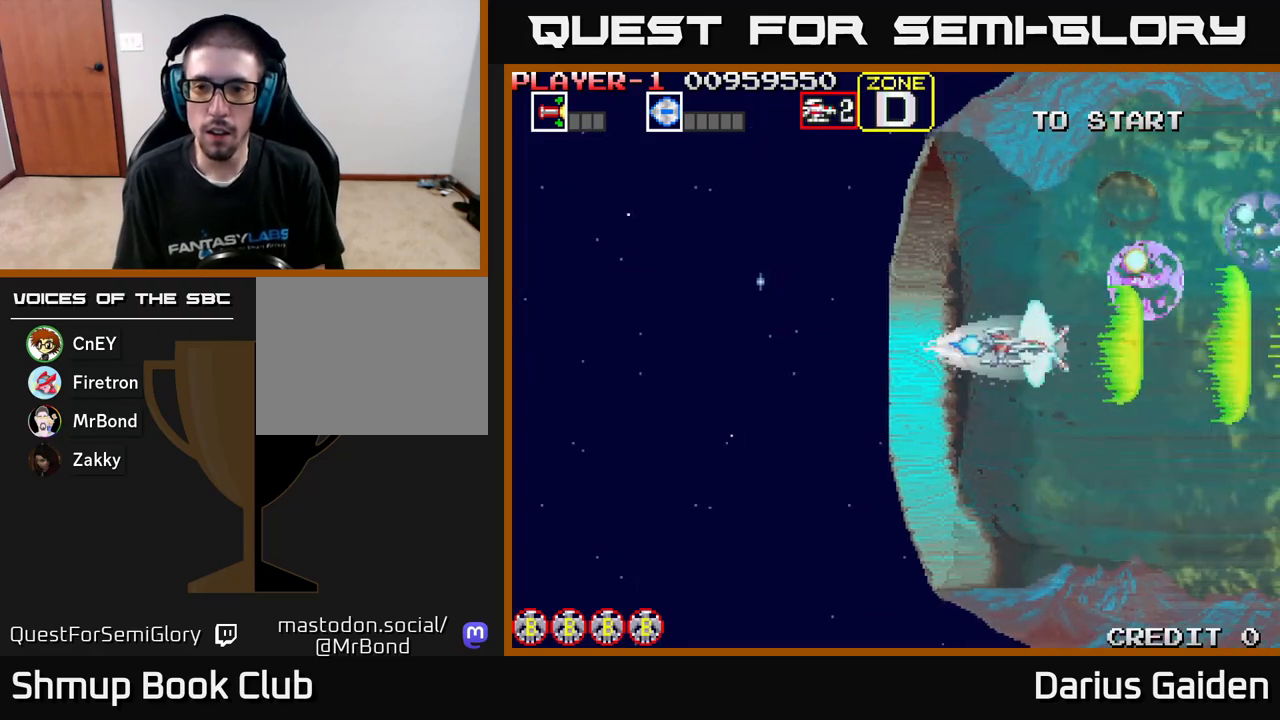
{"buttons": ["R2", "DPAD_LEFT"], "left_stick": "center", "events": [[267, "DPAD_LEFT", "down"]]}
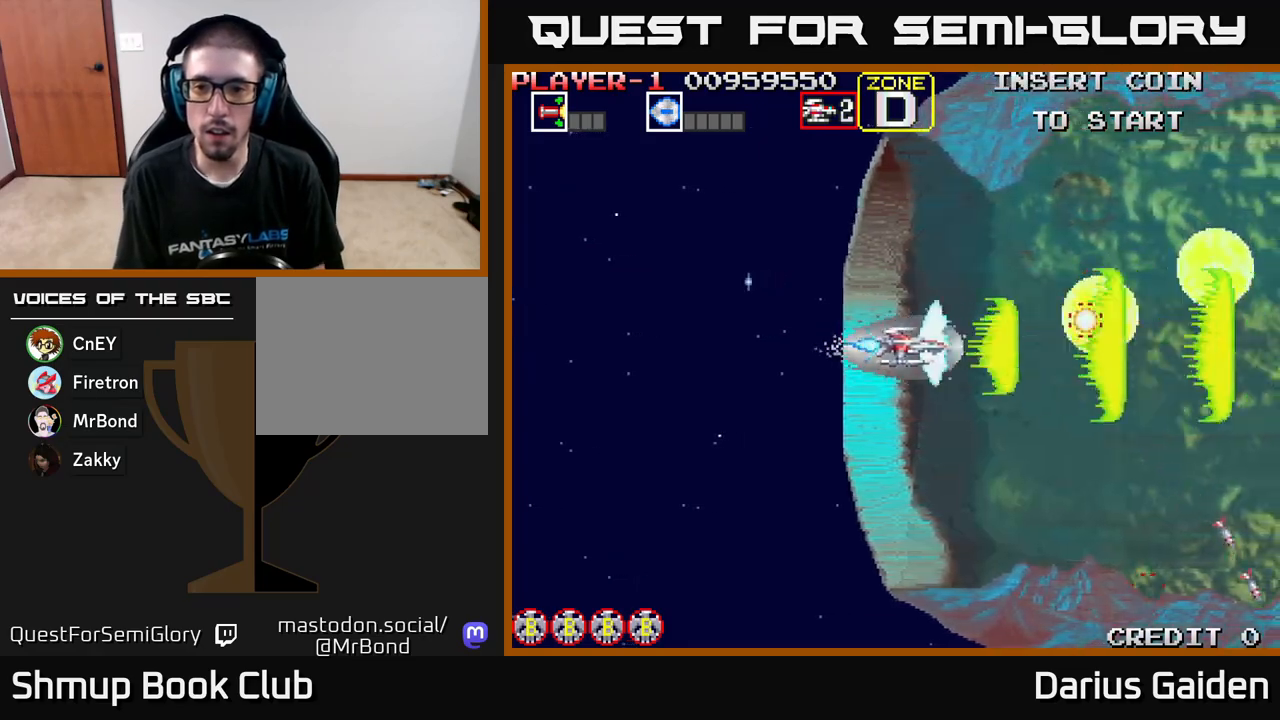
{"buttons": ["R2", "DPAD_DOWN"], "left_stick": "center", "events": [[33, "DPAD_LEFT", "up"], [467, "DPAD_DOWN", "down"]]}